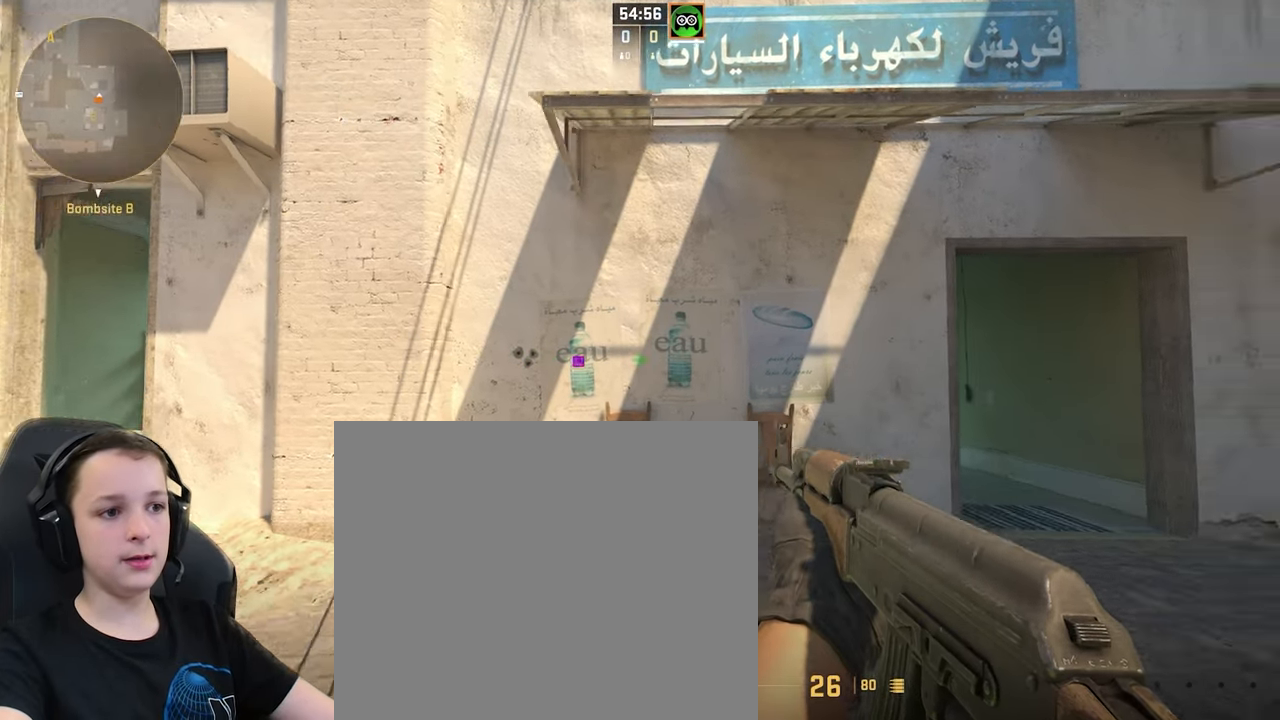
Gameplay with keyboard; each line is a JSON object with the keys held at the frame after it. "events" lists presses ("down") and releases ("up") of "a", "ctrl", "d", "s", "shift", "space" and "w" between this image and that frame as [ms after this image, input, new state], when the widget could be followed in between. No other keys are recorded. Mouse input is not recorded.
{"keys": ["w"], "events": [[66, "d", "up"], [200, "a", "down"], [333, "a", "up"], [400, "w", "down"]]}
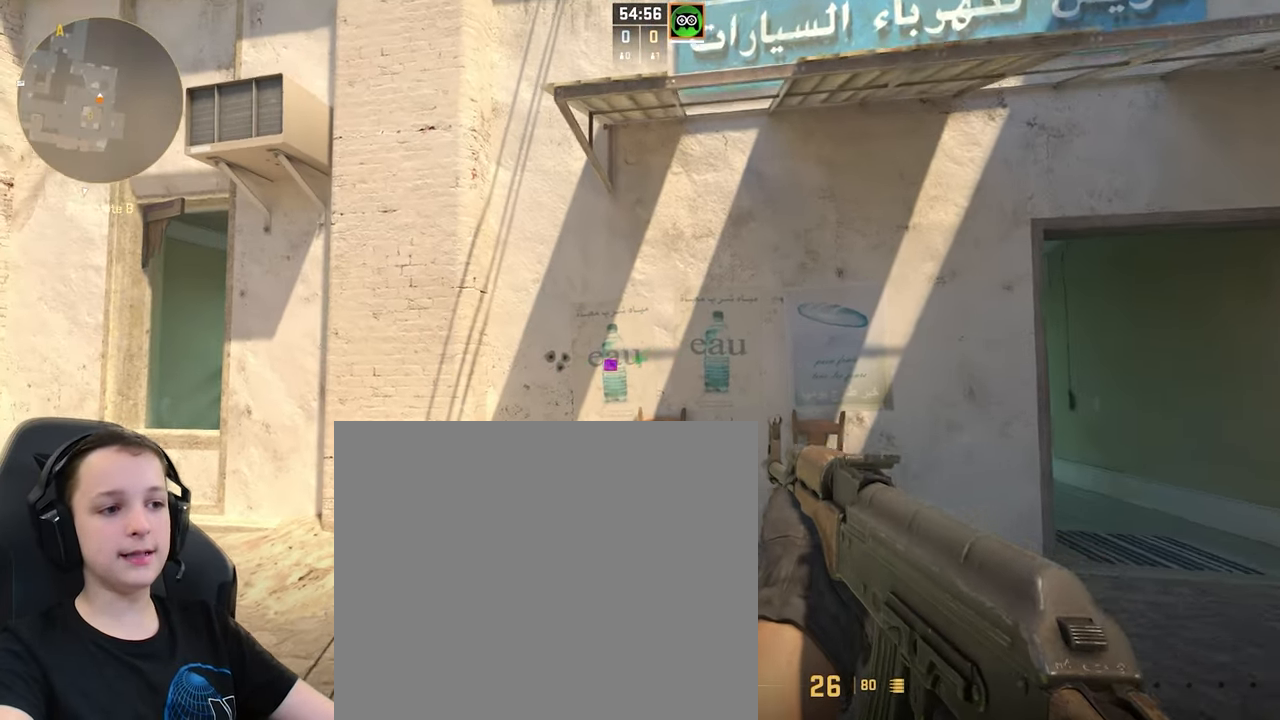
{"keys": [], "events": [[33, "w", "up"]]}
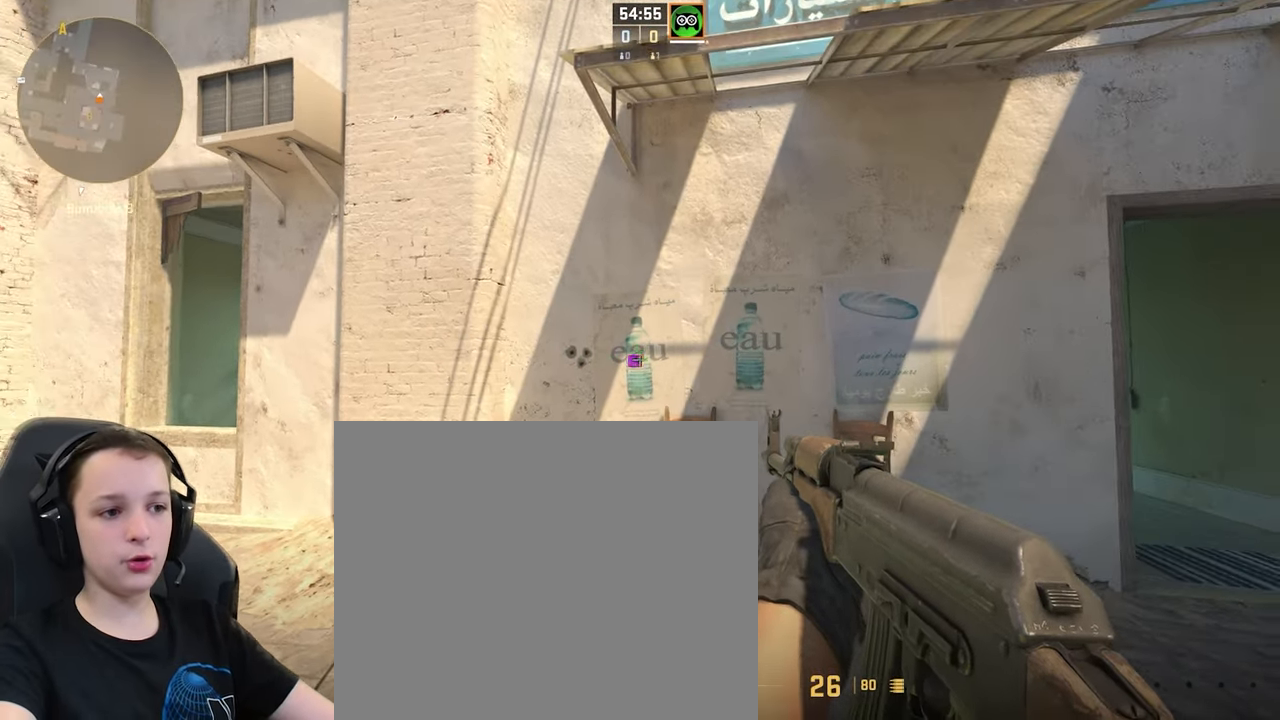
{"keys": [], "events": [[266, "d", "down"], [366, "d", "up"]]}
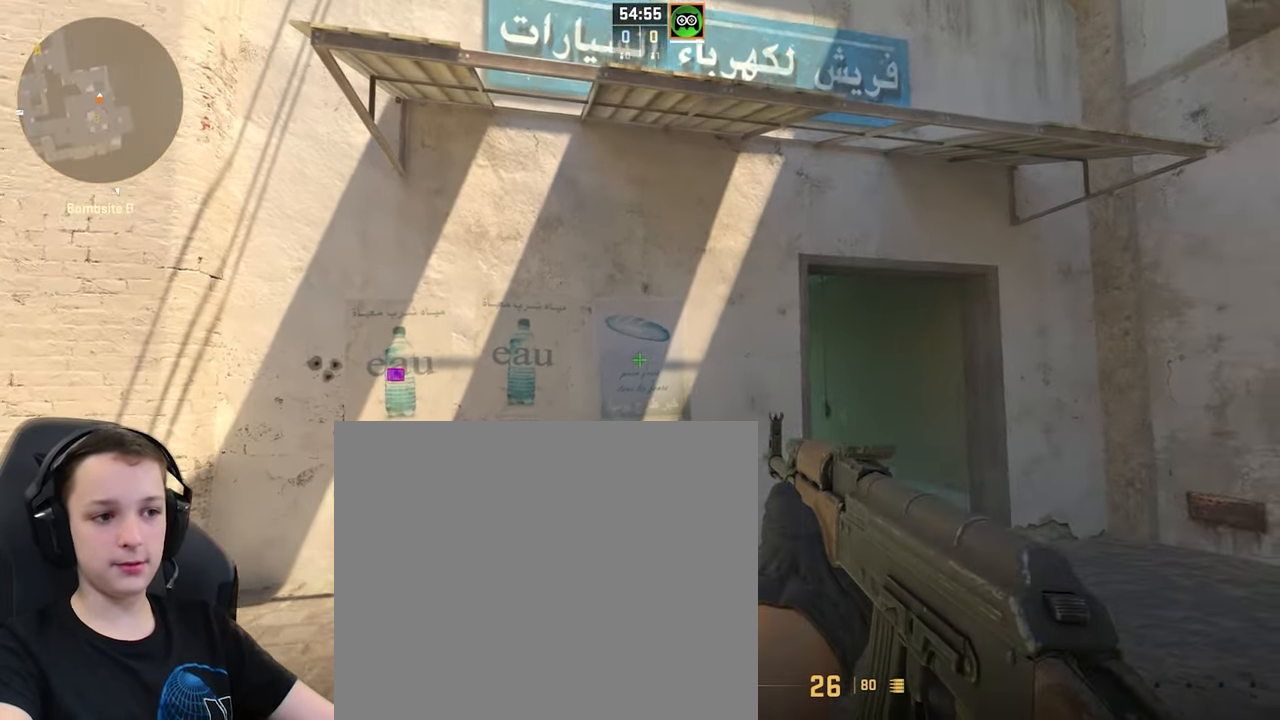
{"keys": ["a"], "events": [[334, "a", "down"]]}
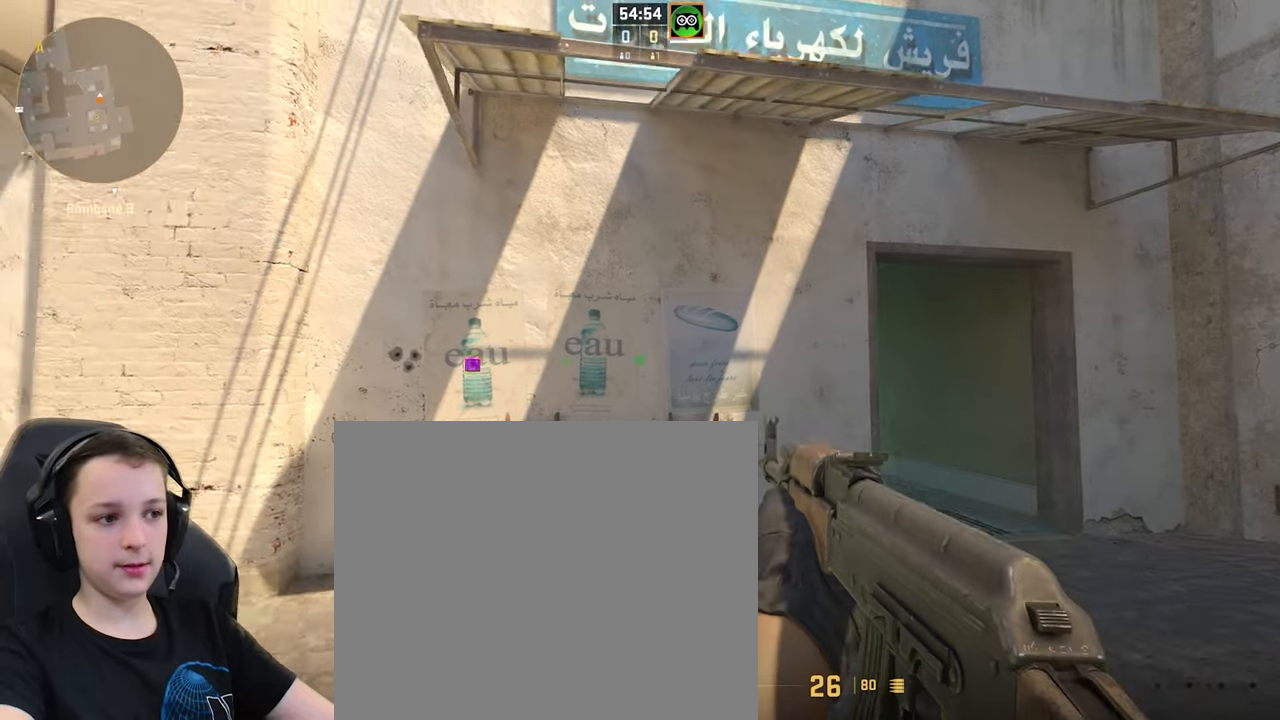
{"keys": [], "events": [[334, "a", "up"]]}
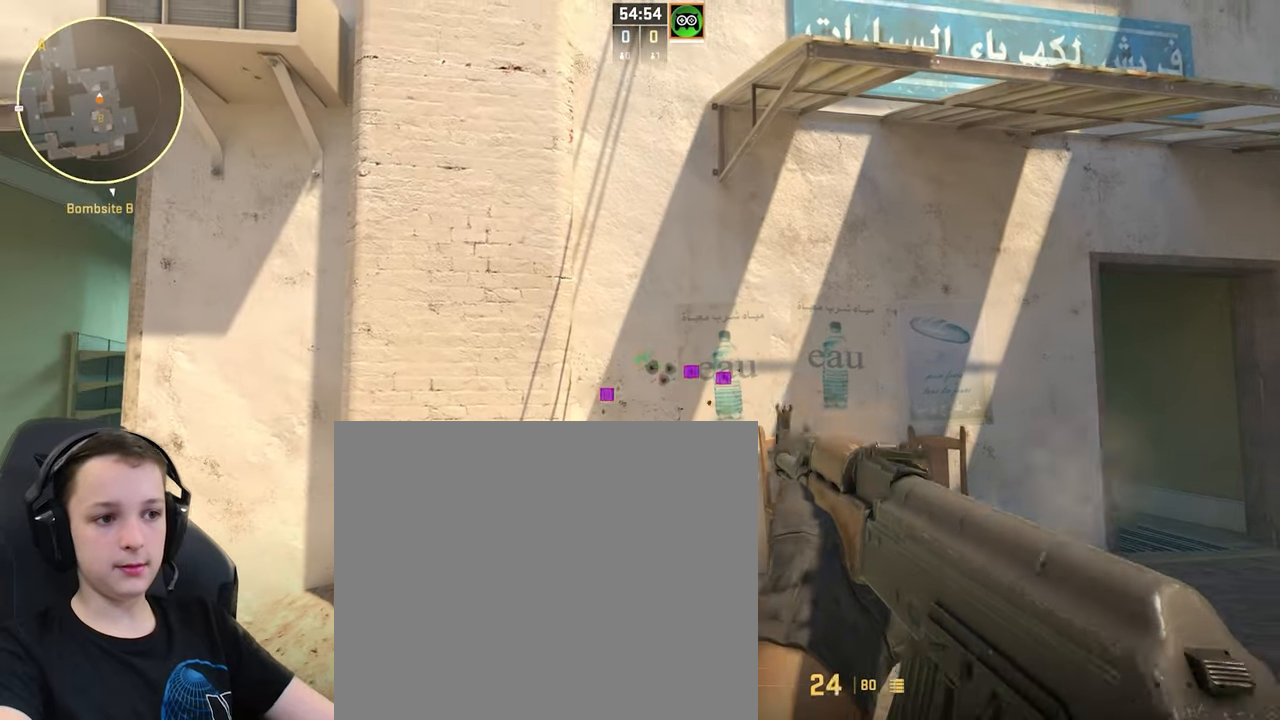
{"keys": ["d"], "events": [[500, "d", "down"]]}
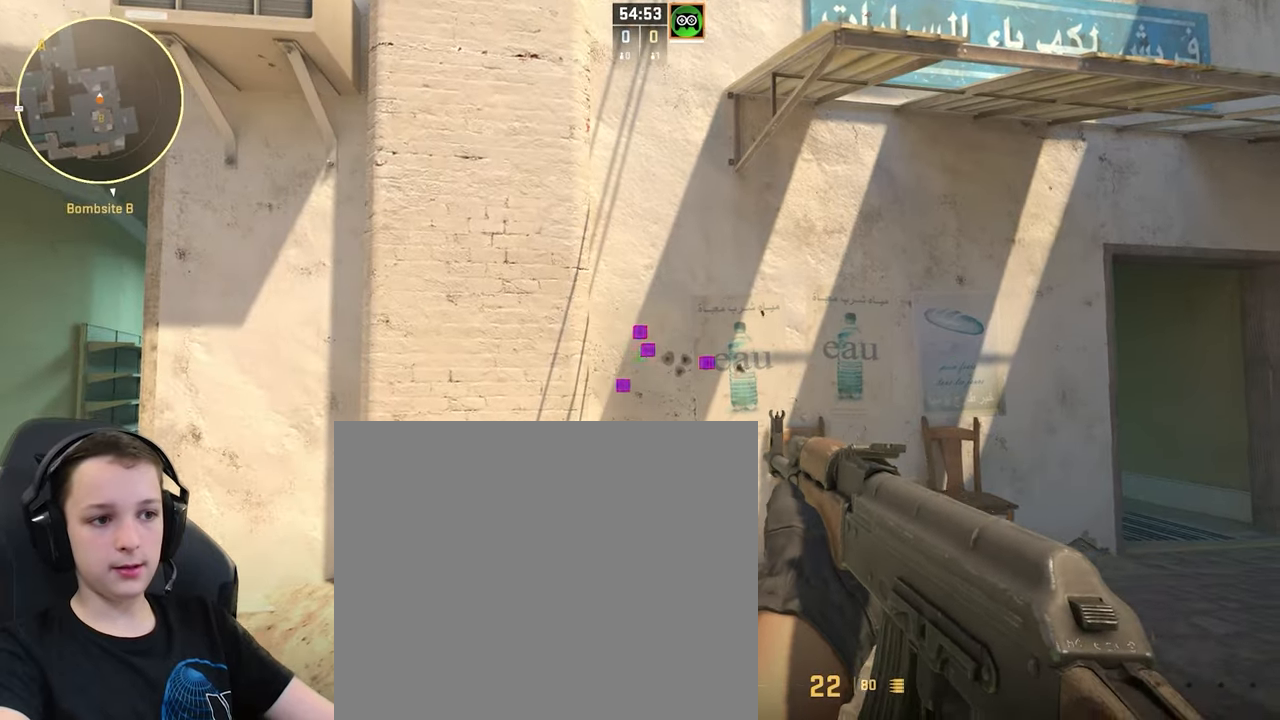
{"keys": ["d", "w"], "events": [[167, "w", "down"], [234, "d", "up"], [434, "d", "down"]]}
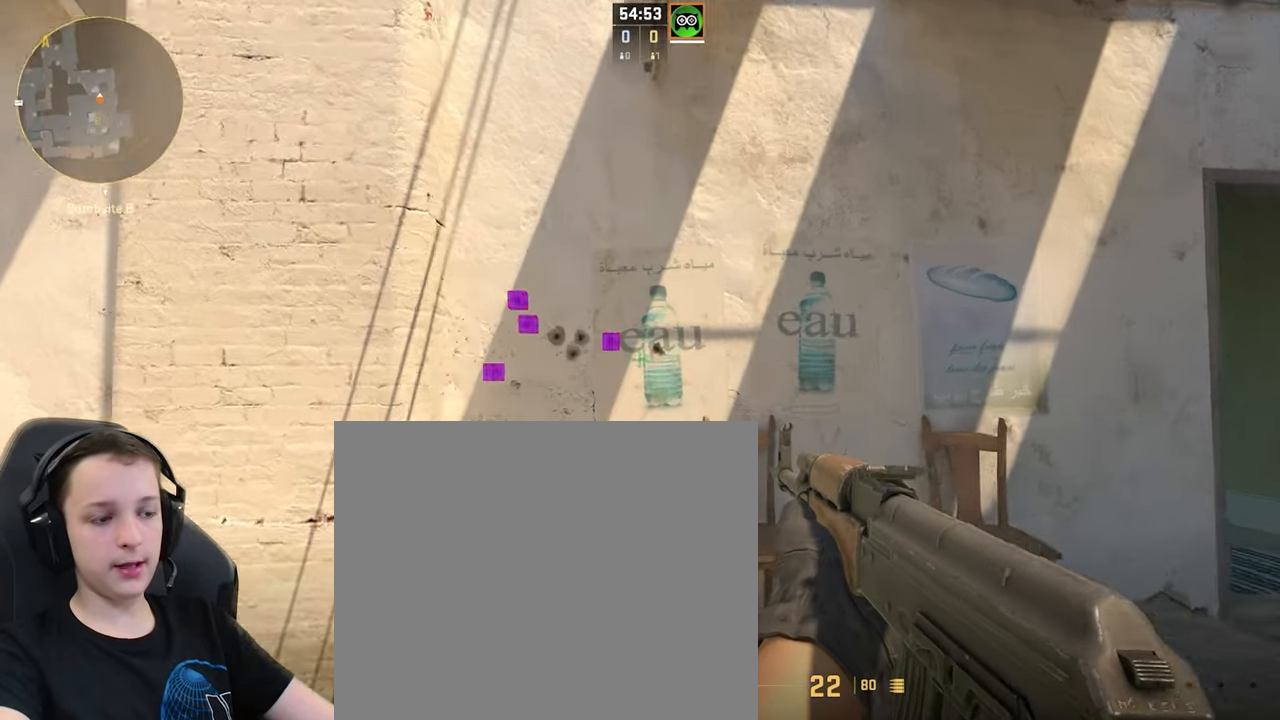
{"keys": [], "events": [[134, "d", "up"], [134, "w", "up"]]}
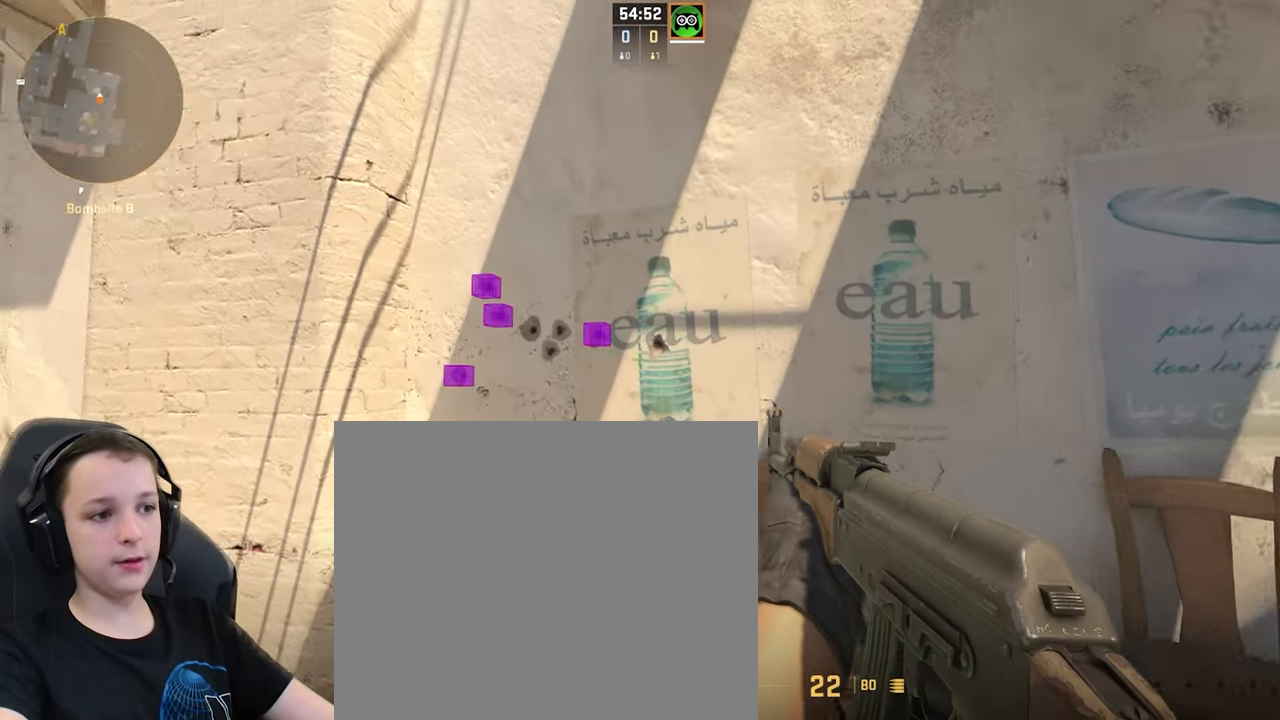
{"keys": [], "events": []}
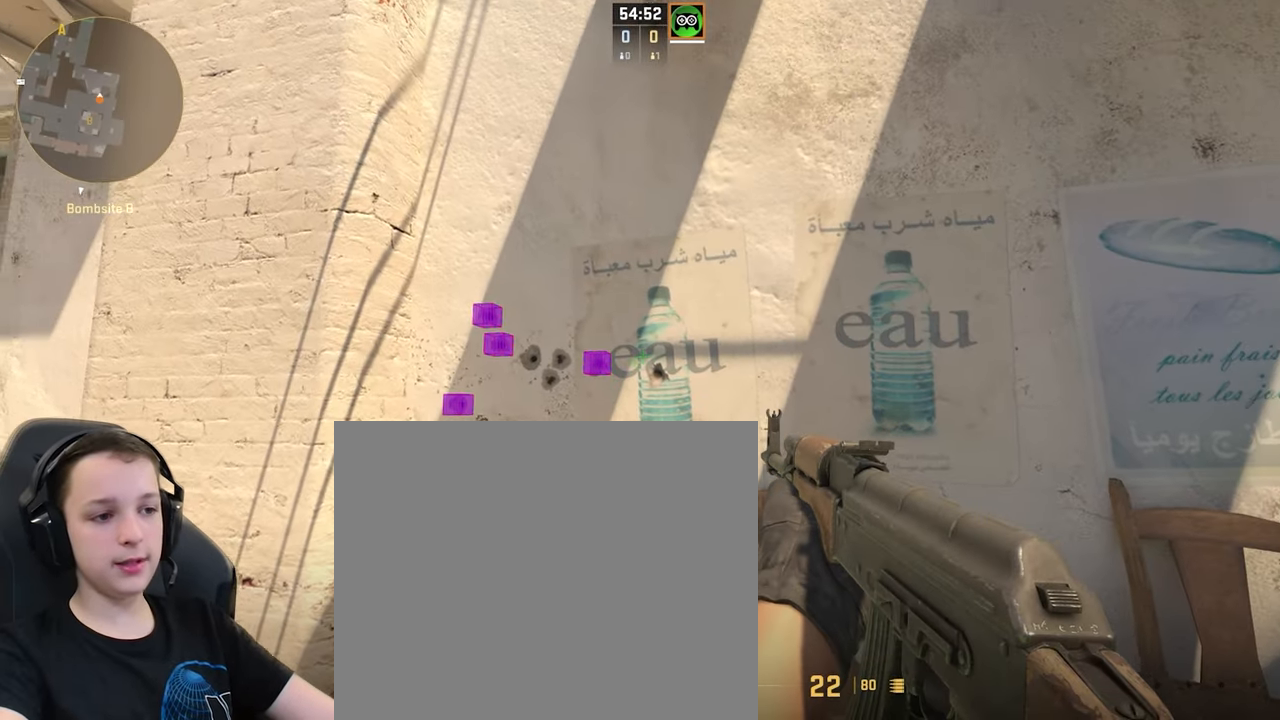
{"keys": [], "events": []}
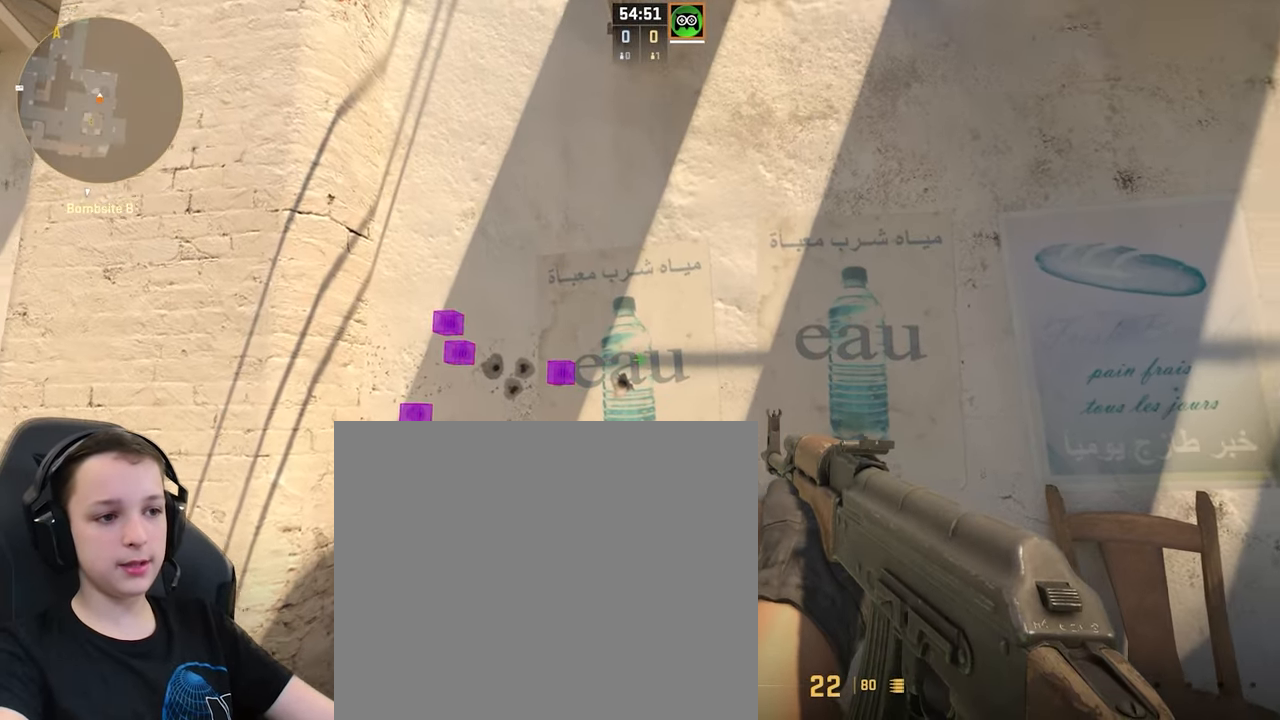
{"keys": [], "events": []}
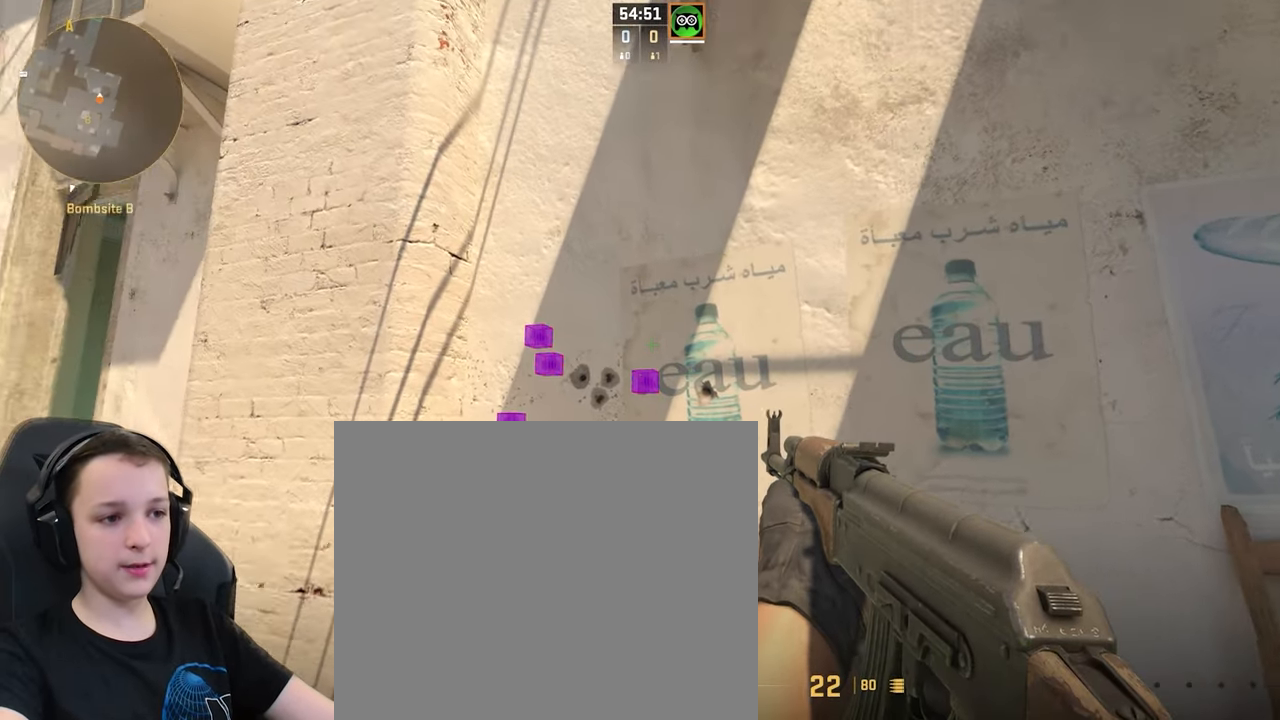
{"keys": [], "events": []}
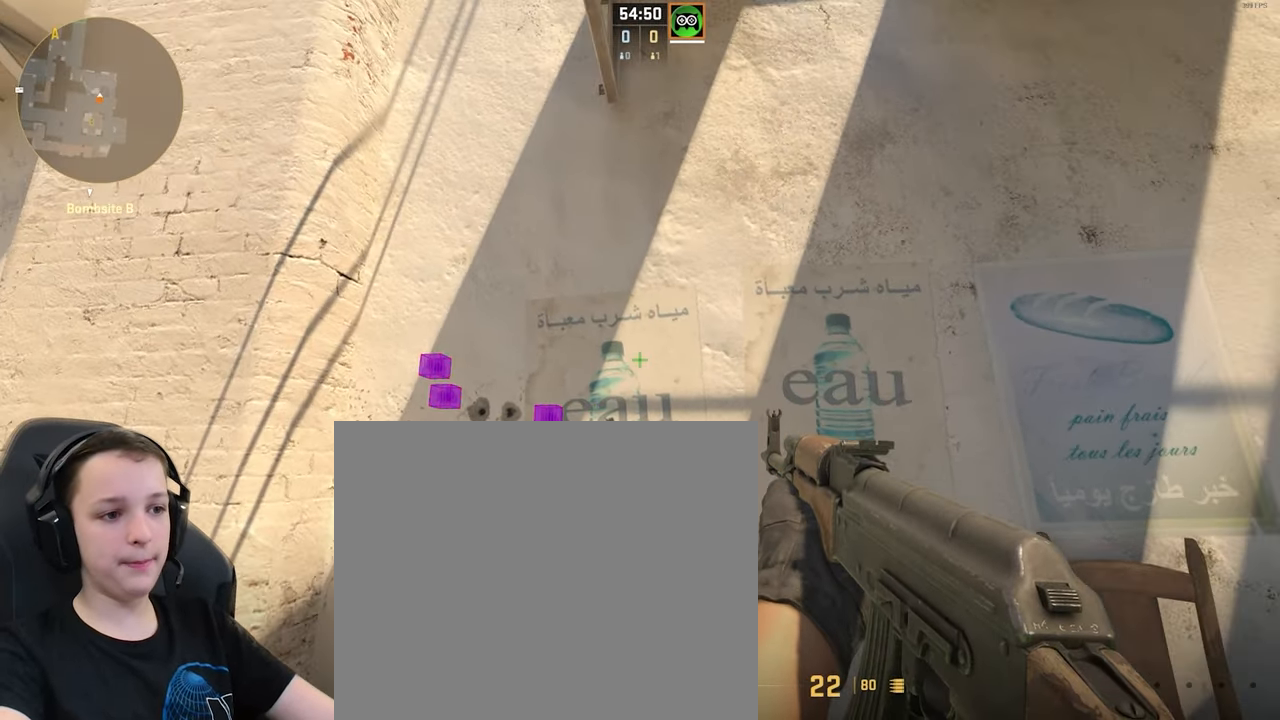
{"keys": [], "events": []}
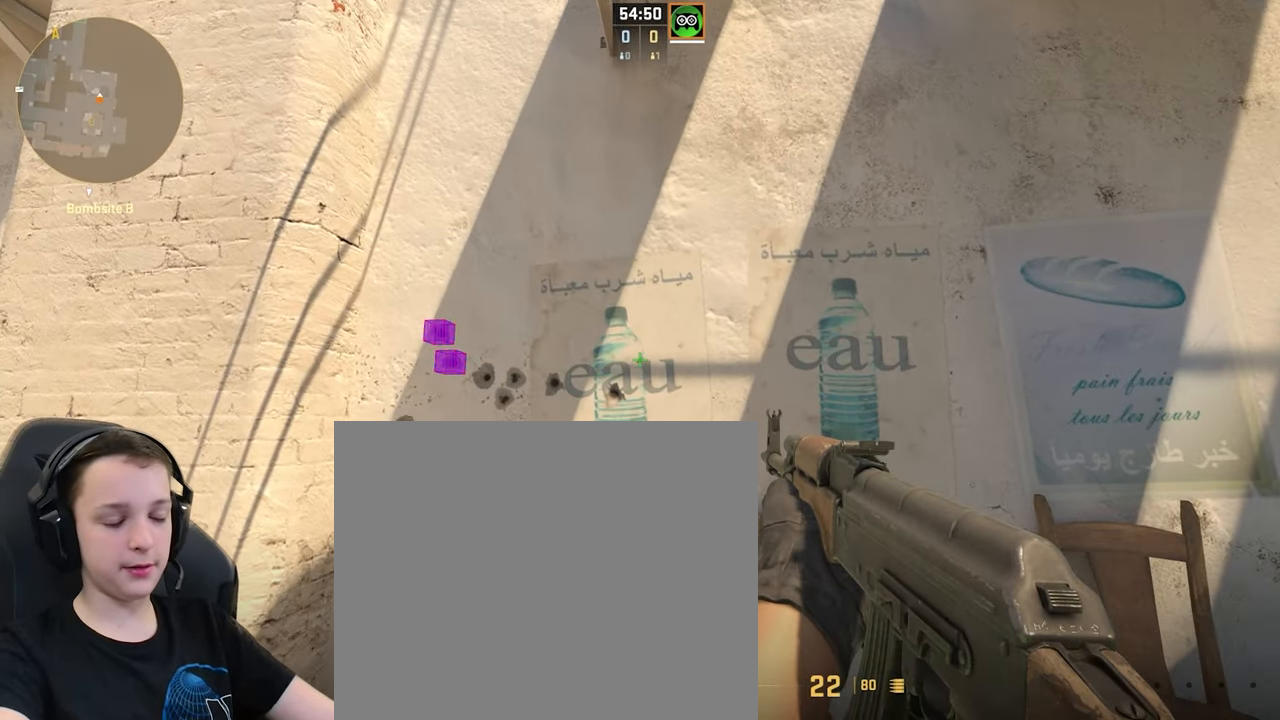
{"keys": [], "events": [[267, "w", "down"], [367, "w", "up"]]}
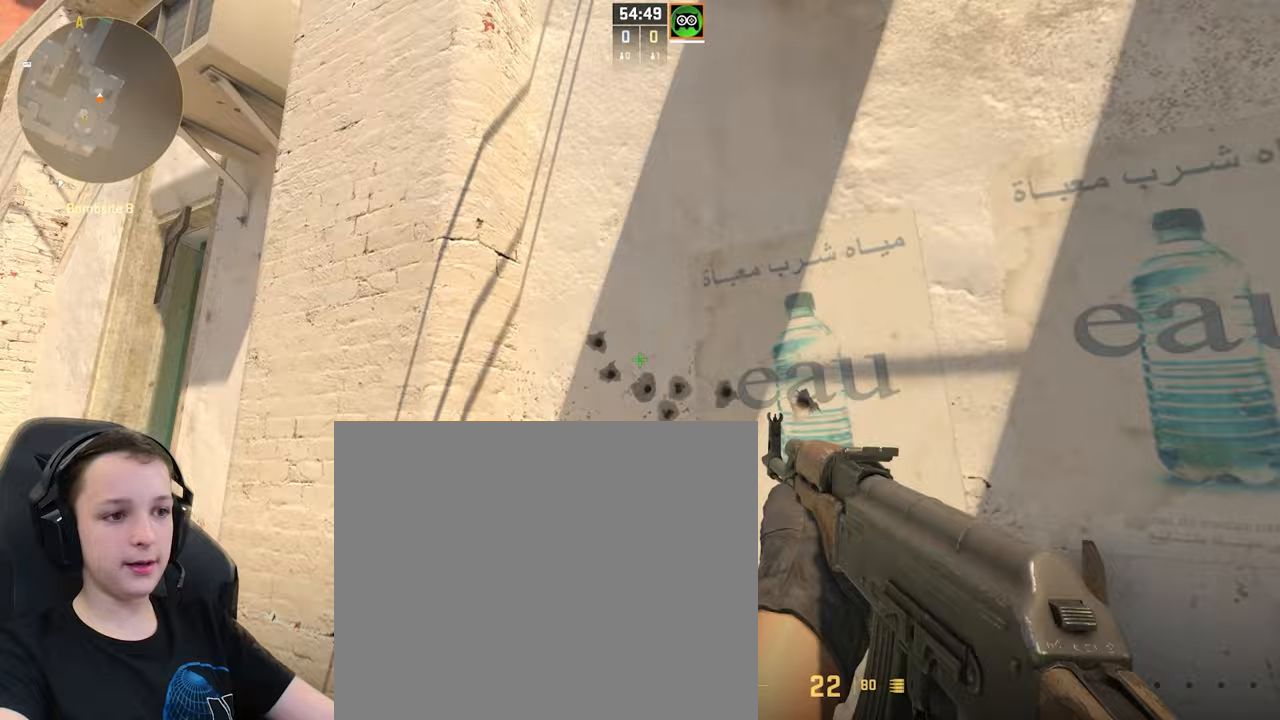
{"keys": ["s"], "events": [[467, "s", "down"]]}
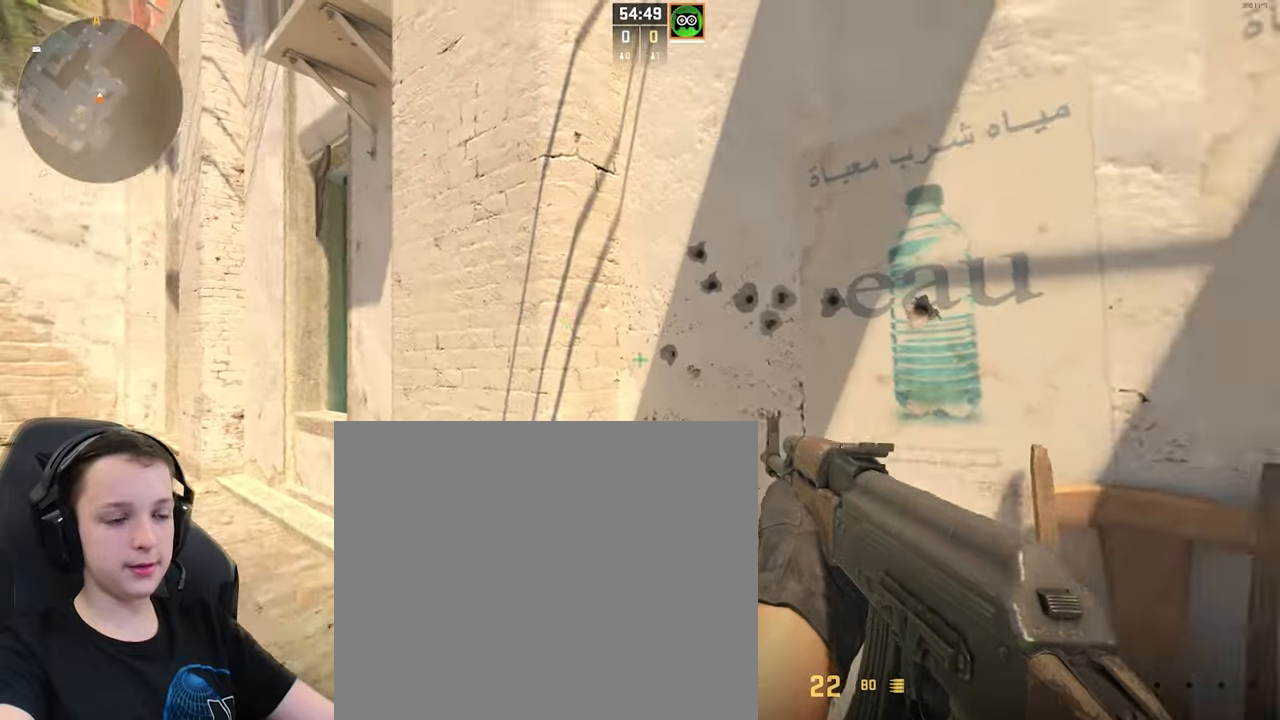
{"keys": ["s"], "events": []}
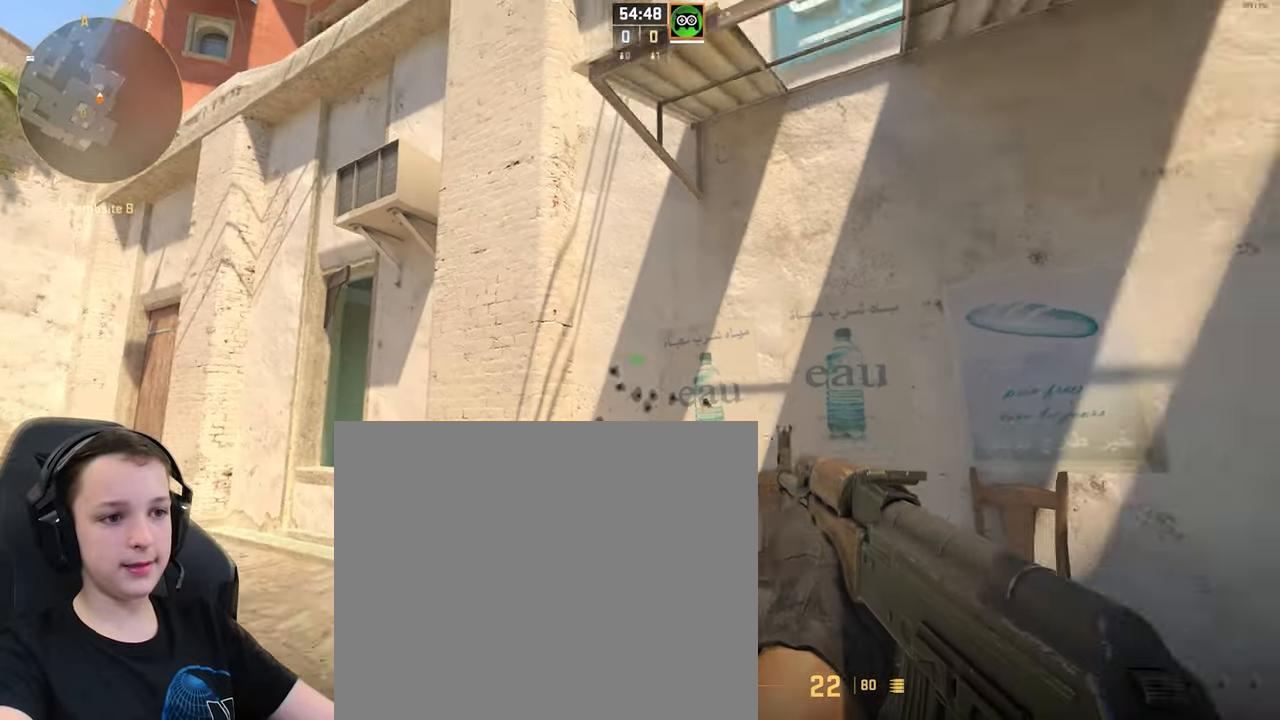
{"keys": [], "events": [[233, "s", "up"], [267, "a", "down"], [500, "a", "up"]]}
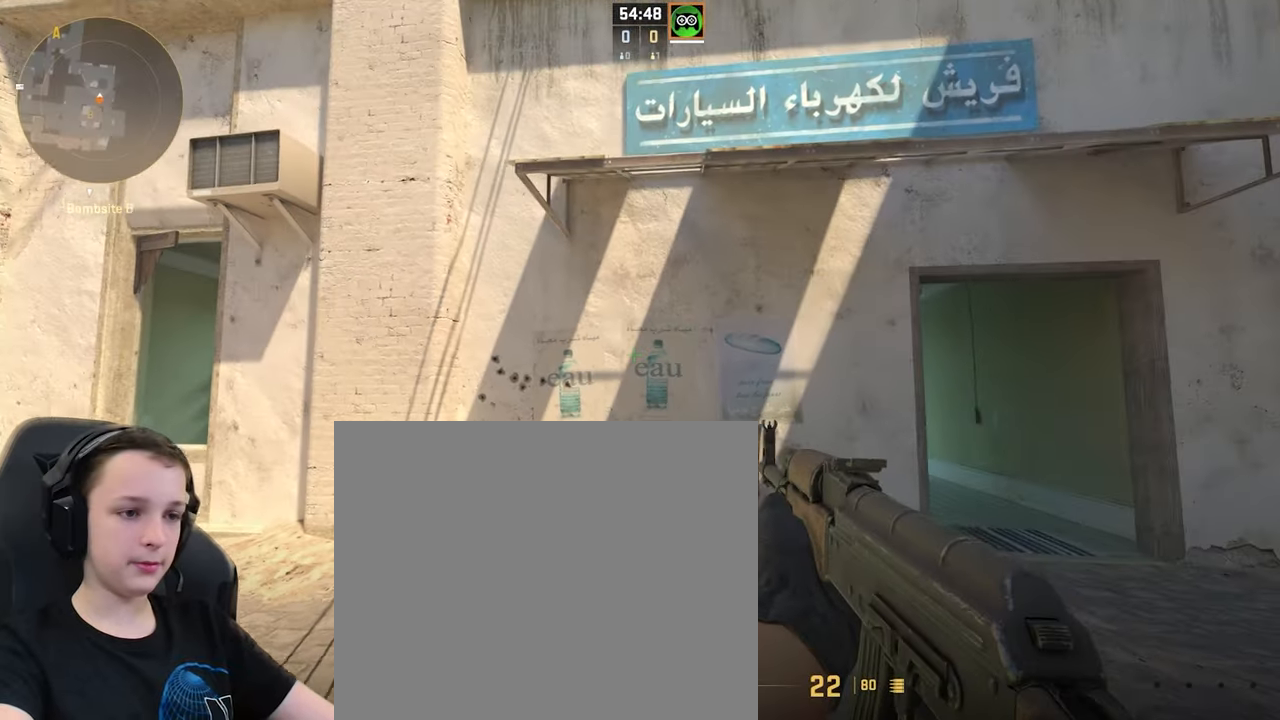
{"keys": [], "events": []}
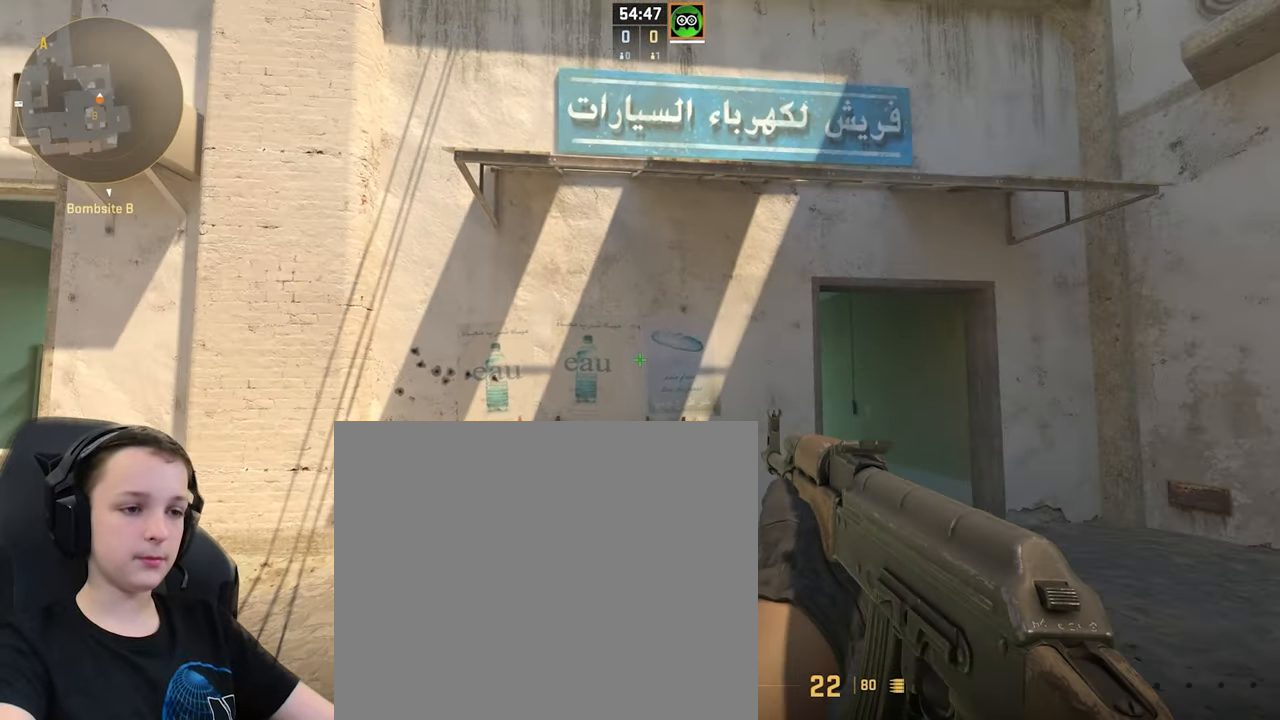
{"keys": [], "events": [[233, "d", "down"], [400, "d", "up"]]}
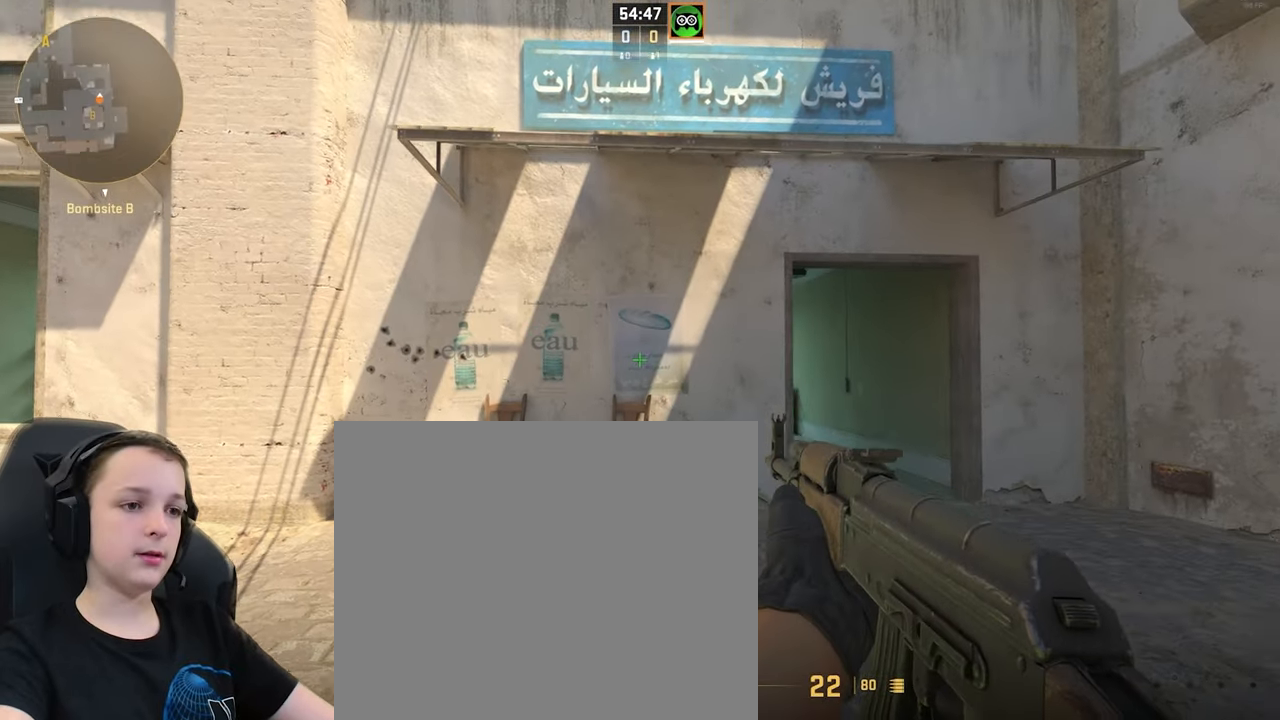
{"keys": [], "events": [[67, "d", "down"], [167, "d", "up"], [367, "a", "down"], [467, "a", "up"]]}